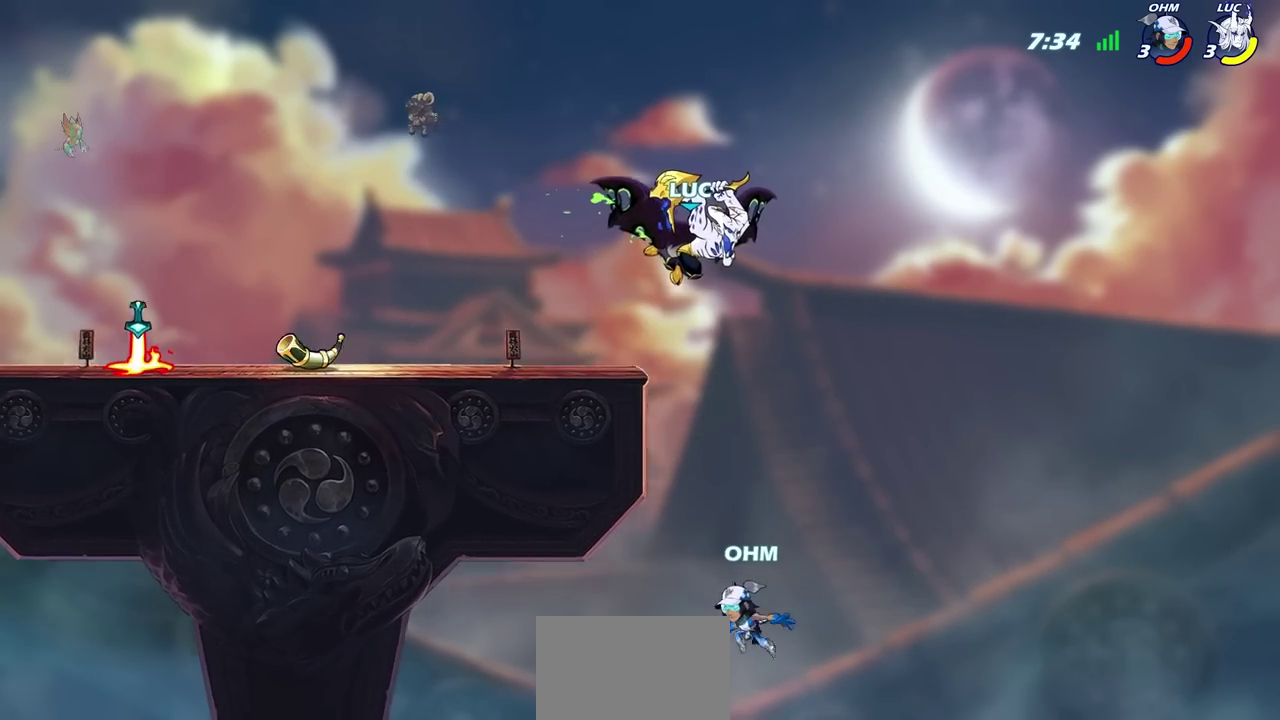
Gameplay with a controller (PlayStation layout); each line is a JSON object with the inputs held at the frame after it (dt_ms = milliseconds from this image to that frame). "events" lists button and stick changes between this image and that frame as [ms after this image, input, new state], when the widget could be followed in between.
{"dt_ms": 300, "buttons": ["CIRCLE"], "left_stick": "center", "right_stick": "center", "events": []}
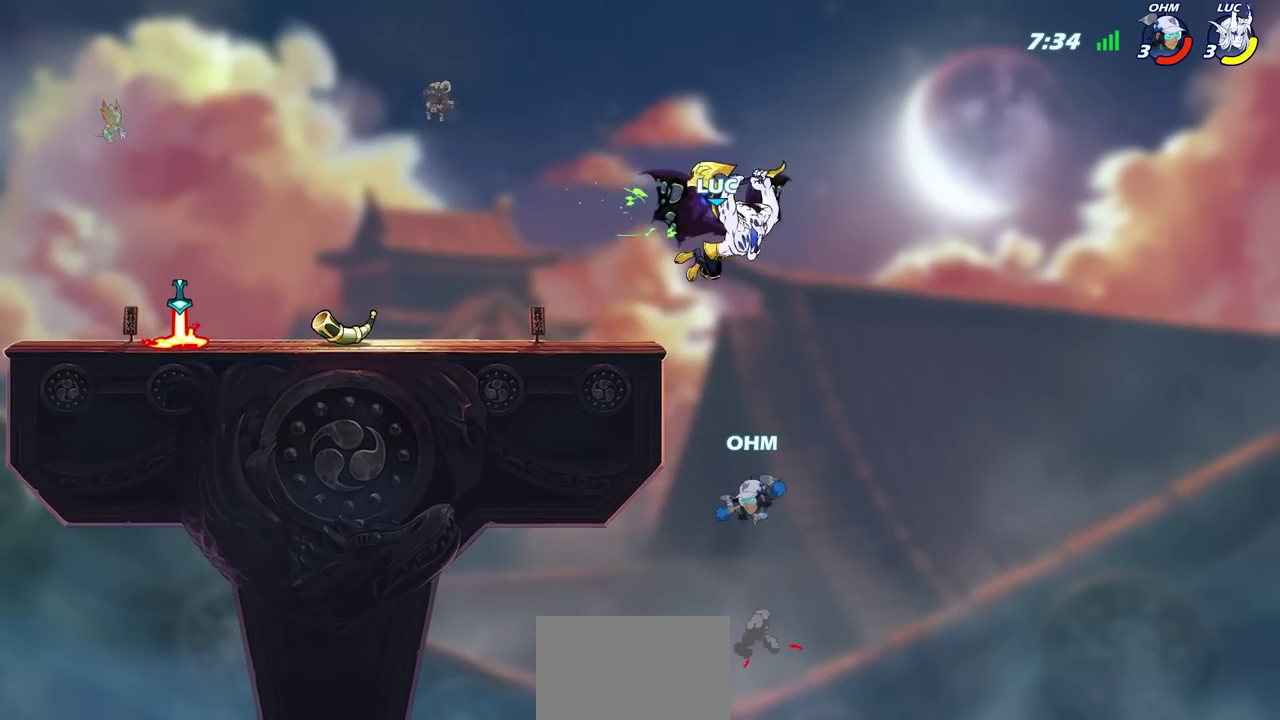
{"dt_ms": 800, "buttons": ["CROSS"], "left_stick": "up-left", "right_stick": "center"}
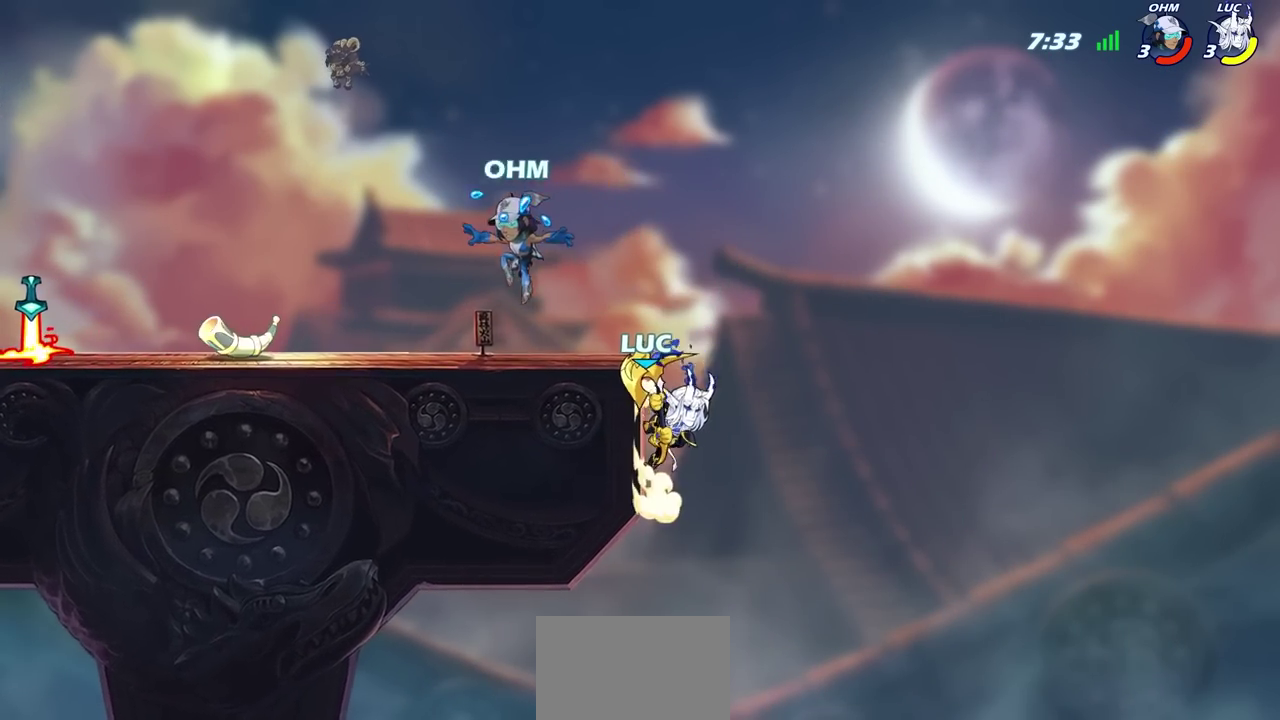
{"dt_ms": 800, "buttons": [], "left_stick": "down-left", "right_stick": "center"}
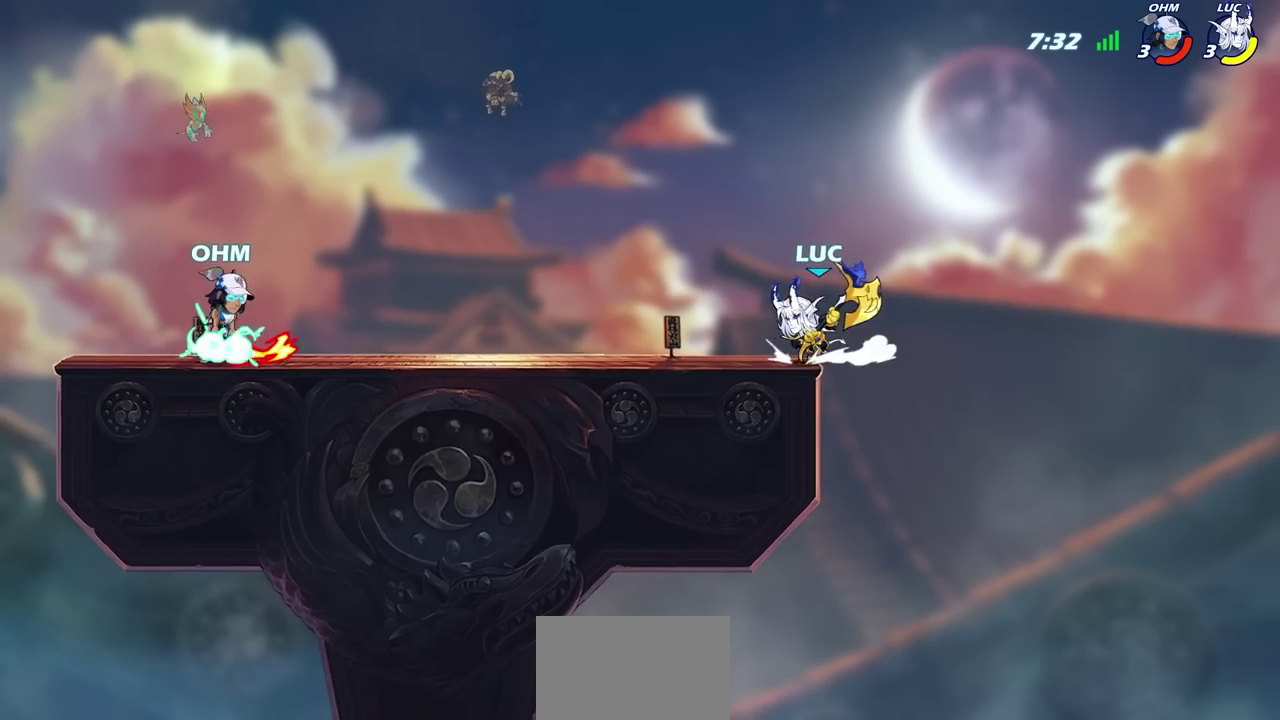
{"dt_ms": 700, "buttons": [], "left_stick": "center", "right_stick": "center", "events": [[83, "R2", "down"], [117, "CIRCLE", "down"], [233, "R2", "up"], [250, "CIRCLE", "up"], [283, "left_stick", "center"]]}
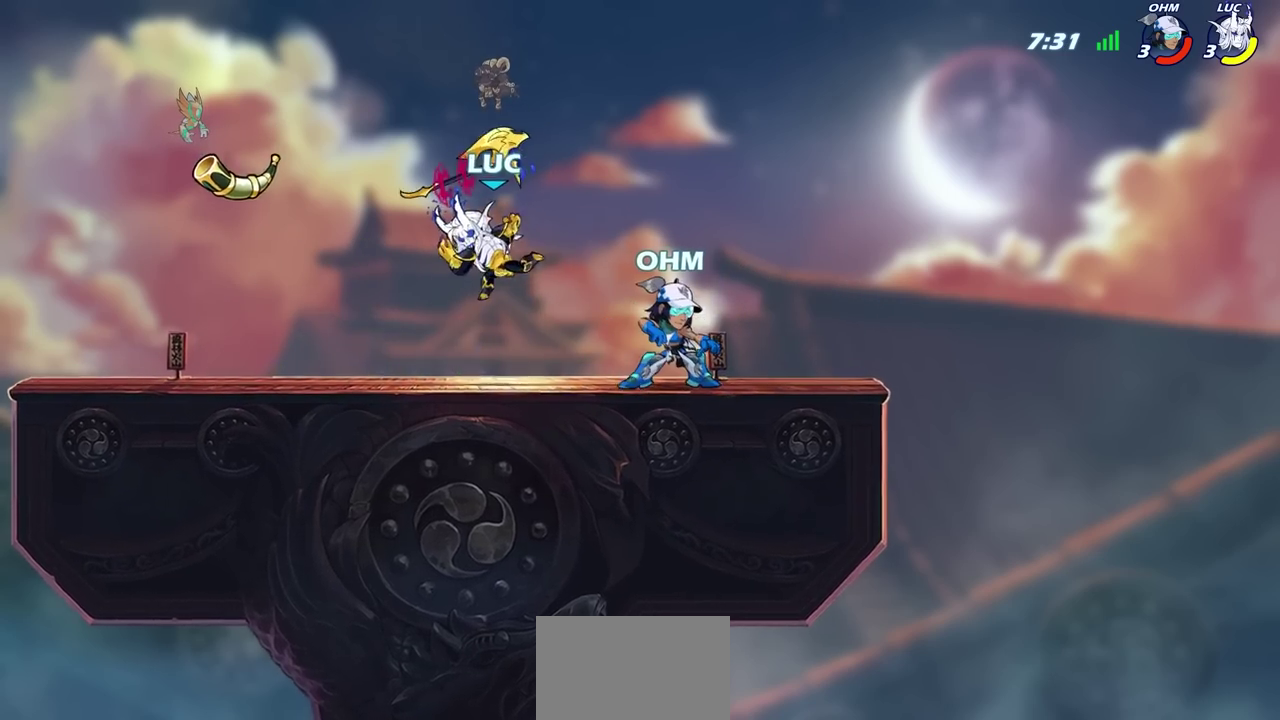
{"dt_ms": 600, "buttons": ["R2"], "left_stick": "up", "right_stick": "center", "events": [[200, "left_stick", "up-left"], [400, "CROSS", "down"], [433, "R2", "down"], [500, "left_stick", "up"], [600, "CROSS", "up"]]}
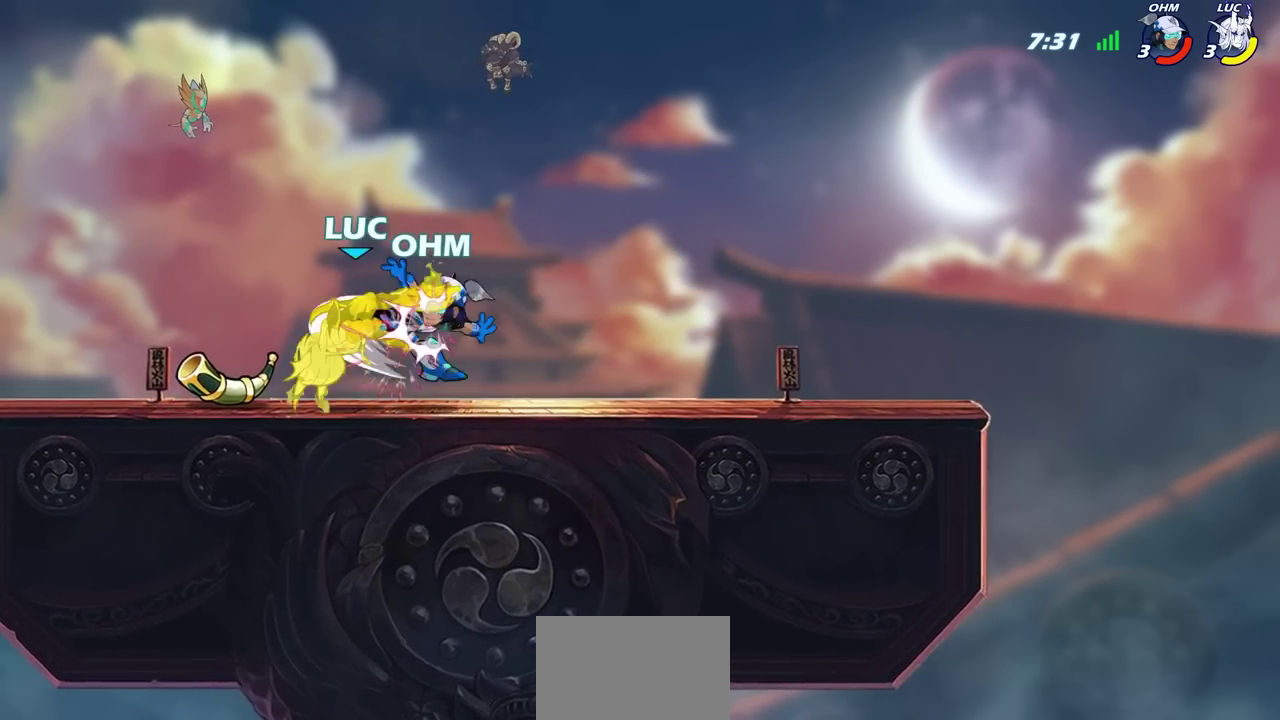
{"dt_ms": 700, "buttons": ["CROSS", "R2"], "left_stick": "up", "right_stick": "center", "events": [[17, "R2", "up"], [550, "CROSS", "down"], [650, "R2", "down"]]}
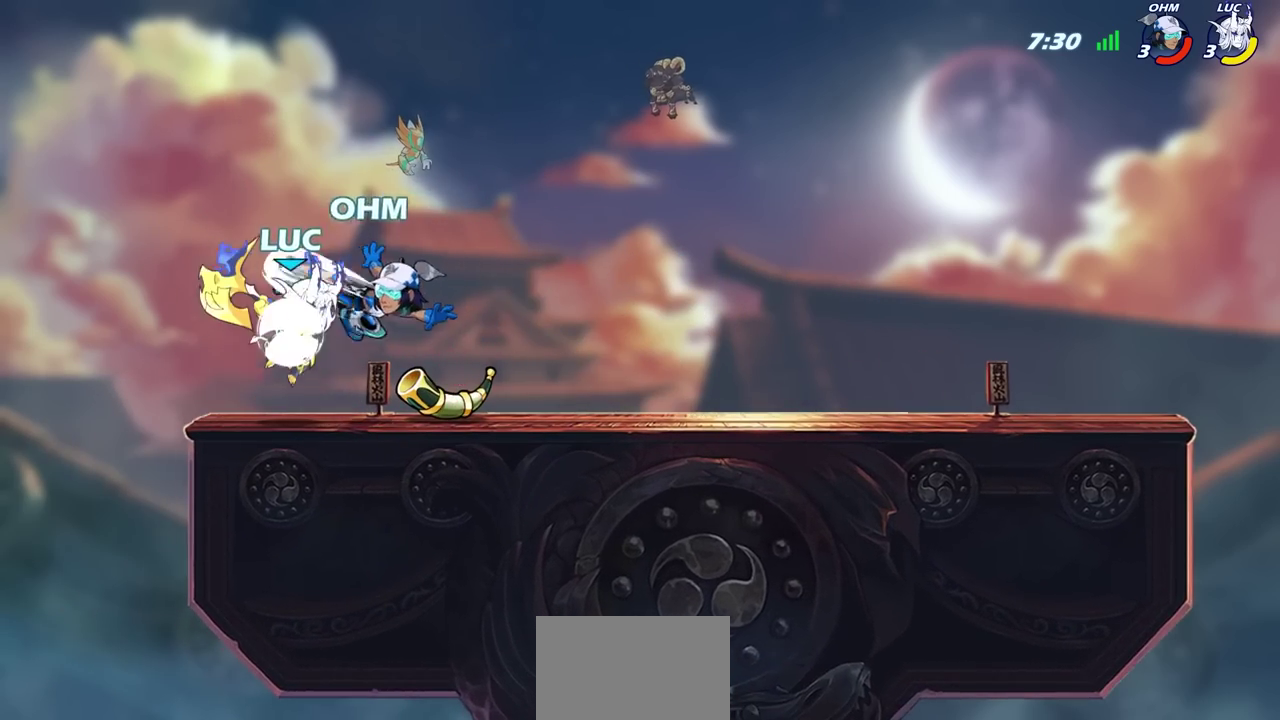
{"dt_ms": 700, "buttons": [], "left_stick": "right", "right_stick": "center"}
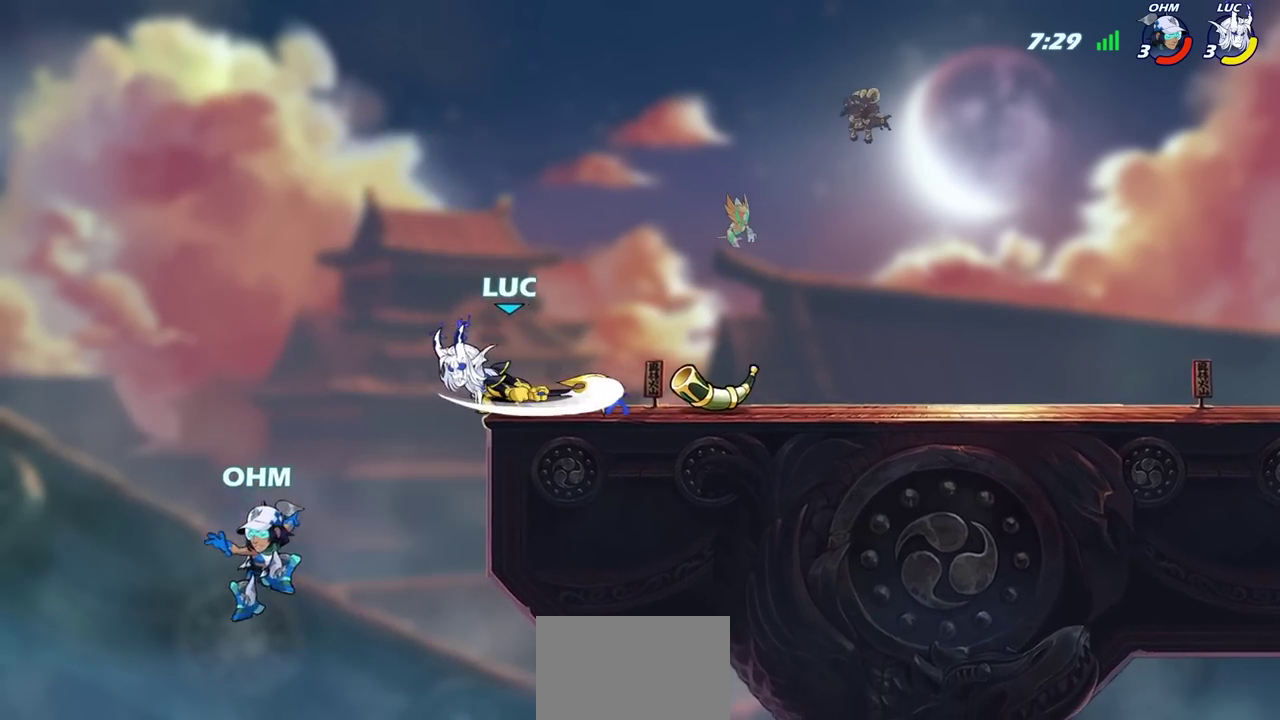
{"dt_ms": 1000, "buttons": [], "left_stick": "up-left", "right_stick": "center"}